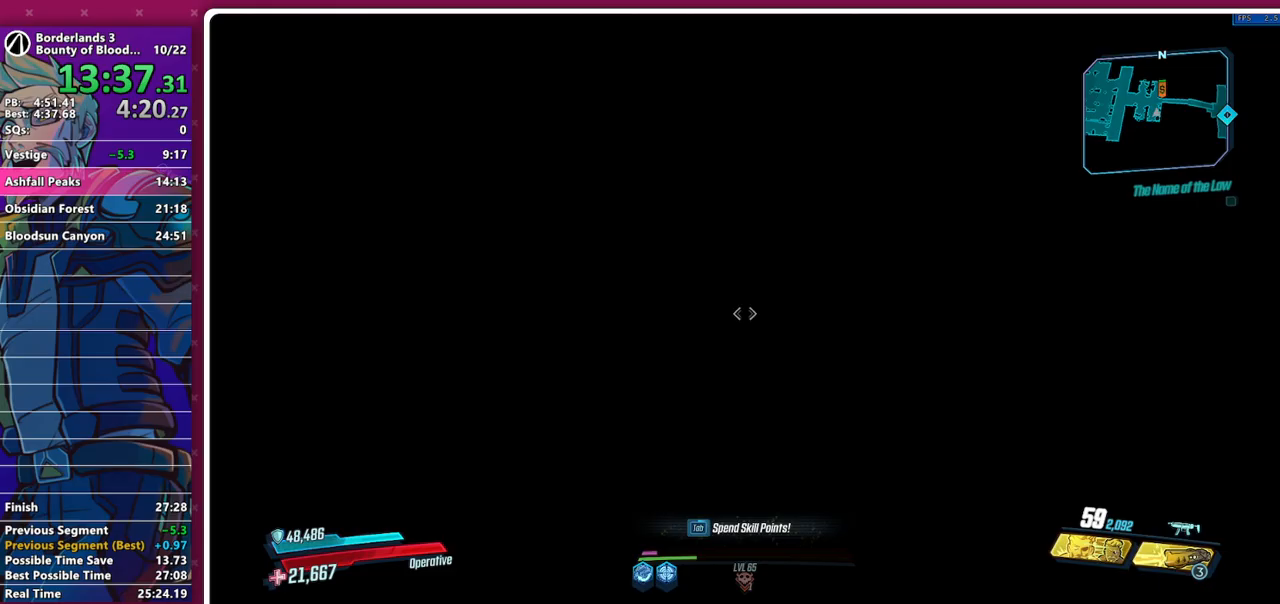
Gameplay with keyboard and mouse; each line is a JSON object with the keys and mouse buttons held at the frame after it. "events" lists presses ("down") and releases ("up") of "1", "2", "3", "4", "5", "a", "alt", "b", "c", "caps_lock", "ctrl", "d", "down", "e", "f", "g", "left", "q", "r", "right", "s", "shift", "space", "t", "tab", "v", "w", "x", "z", "mouse_left", "mouse_middle", "mouse_right", "mouse_mb4", "mouse_mb5", "mouse_wheel_up" and "mouse_wheel_down" between this image and that frame as [ms after this image, input, new state], when the widget could be followed in between. "mouse_left", "mouse_middle", "mouse_right", "mouse_mb4", "mouse_mb5", "mouse_wheel_up", "mouse_wheel_down" = the "left", "middle", "right", "mb4", "mb5", "wheel_up", "wheel_down" buttons of the "mouse" list. No other keys are recorded. Not read: mouse_move other_keys.
{"keys": ["w"], "mouse": [], "events": [[183, "shift", "down"], [183, "w", "down"], [267, "shift", "up"], [317, "shift", "down"], [467, "shift", "up"]]}
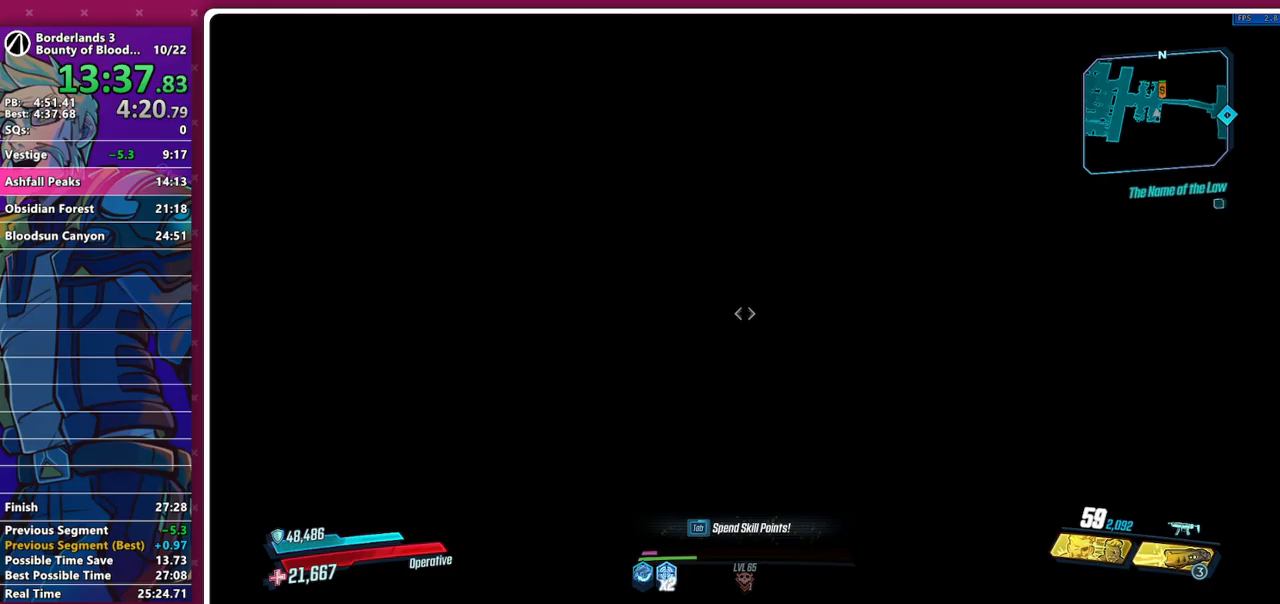
{"keys": ["shift", "w"], "mouse": [], "events": [[233, "shift", "down"], [333, "shift", "up"], [433, "shift", "down"]]}
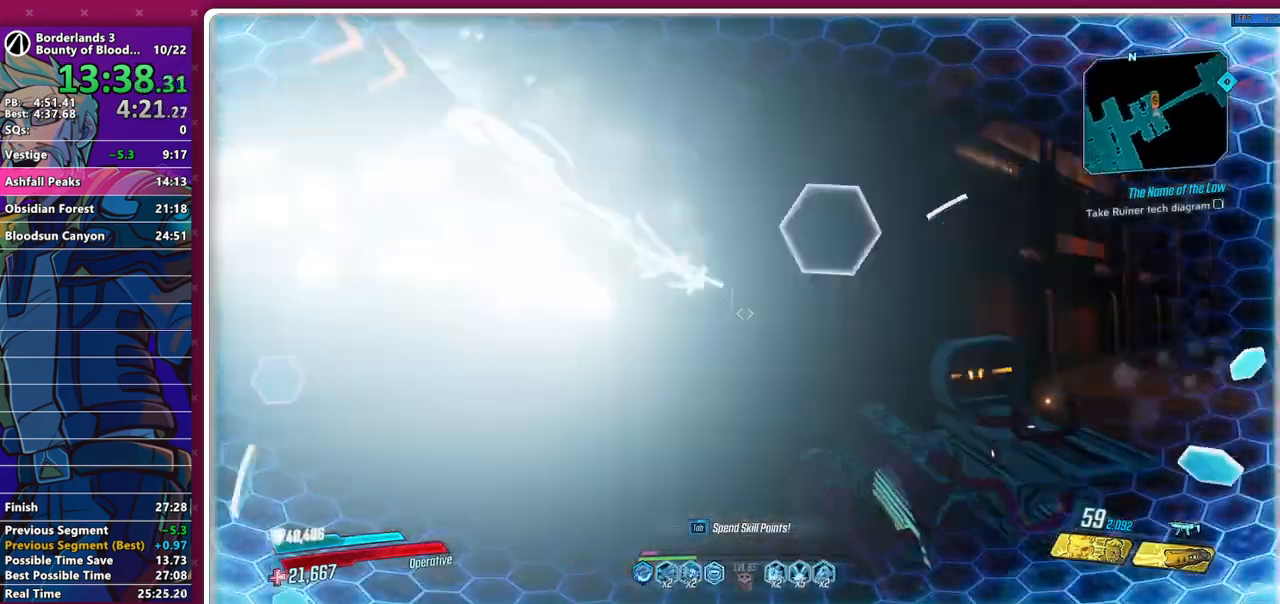
{"keys": ["w"], "mouse": [], "events": [[17, "shift", "up"]]}
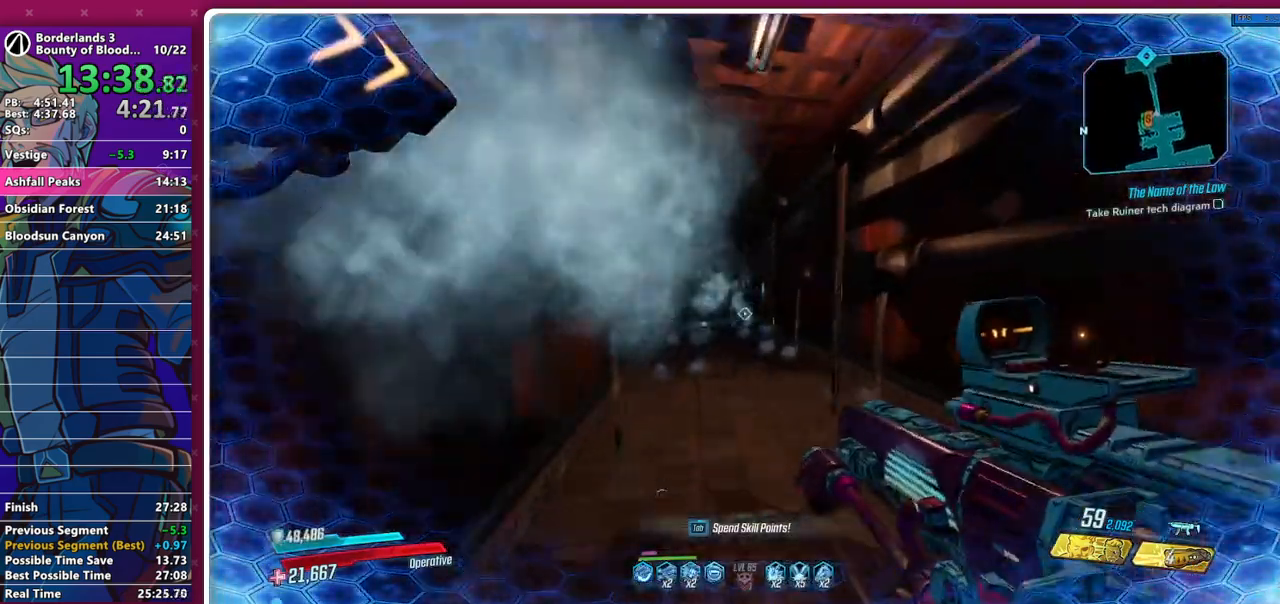
{"keys": ["w"], "mouse": [], "events": []}
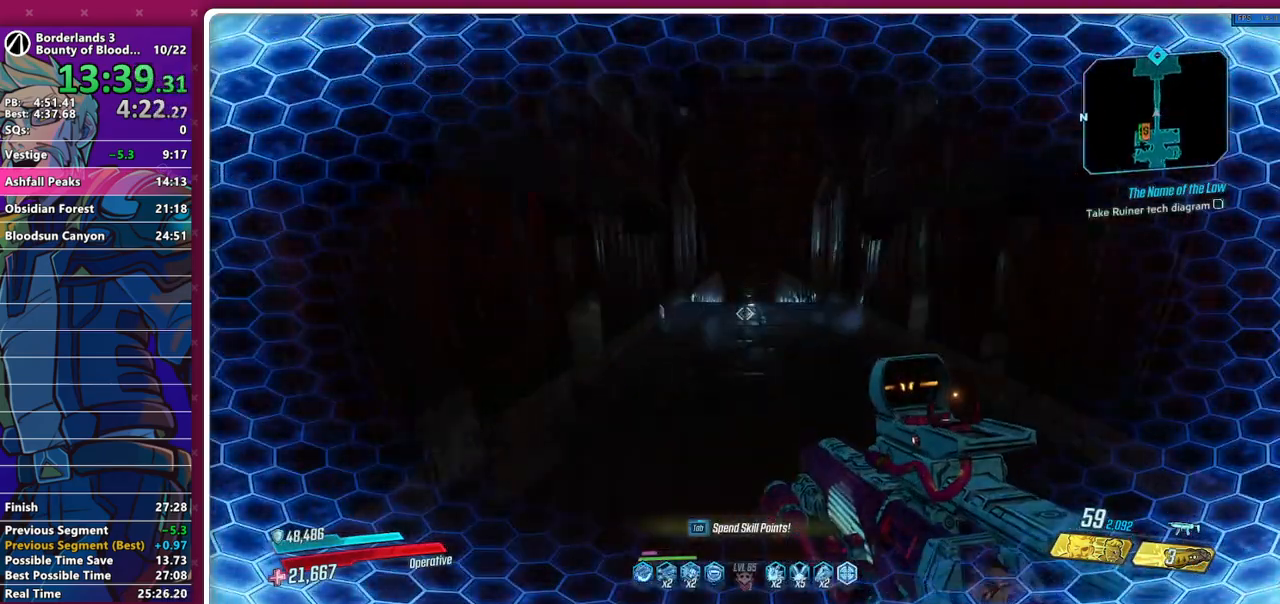
{"keys": ["w"], "mouse": [], "events": []}
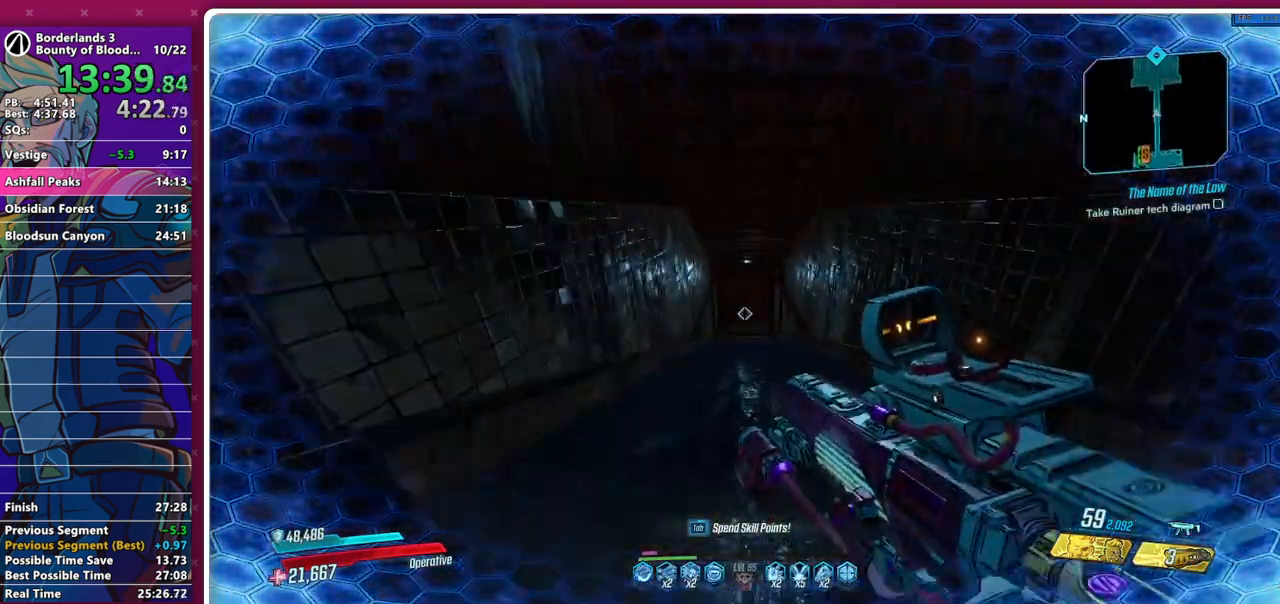
{"keys": ["w"], "mouse": [], "events": []}
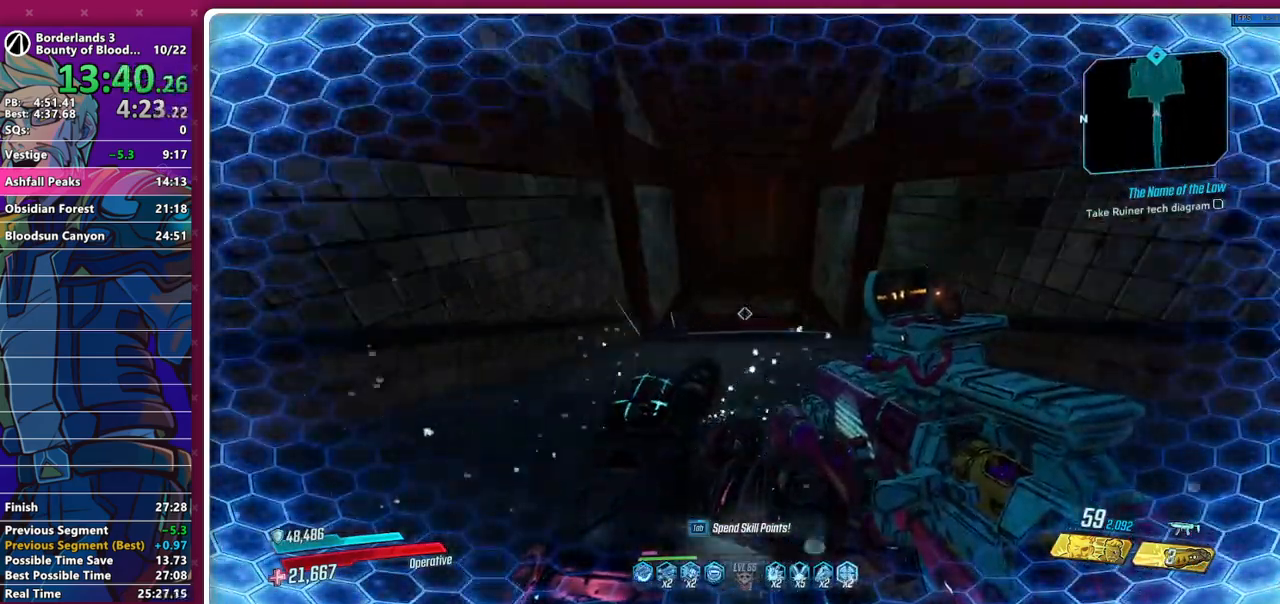
{"keys": ["w"], "mouse": [], "events": [[83, "3", "down"], [183, "3", "up"]]}
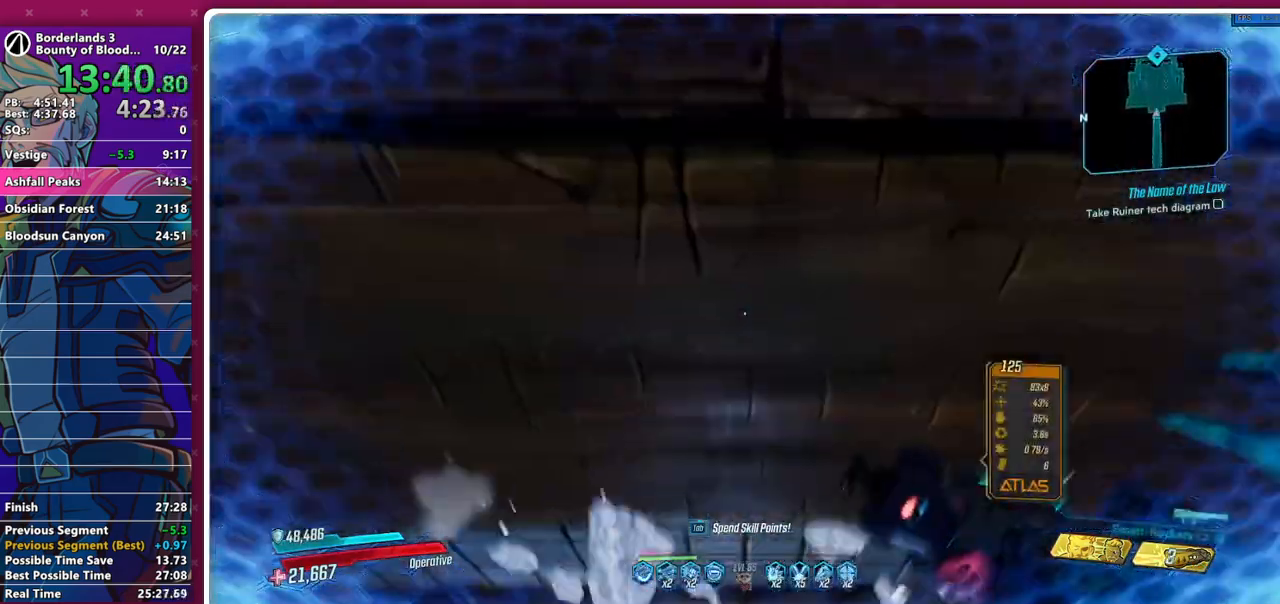
{"keys": ["w"], "mouse": [], "events": [[383, "4", "down"], [467, "4", "up"]]}
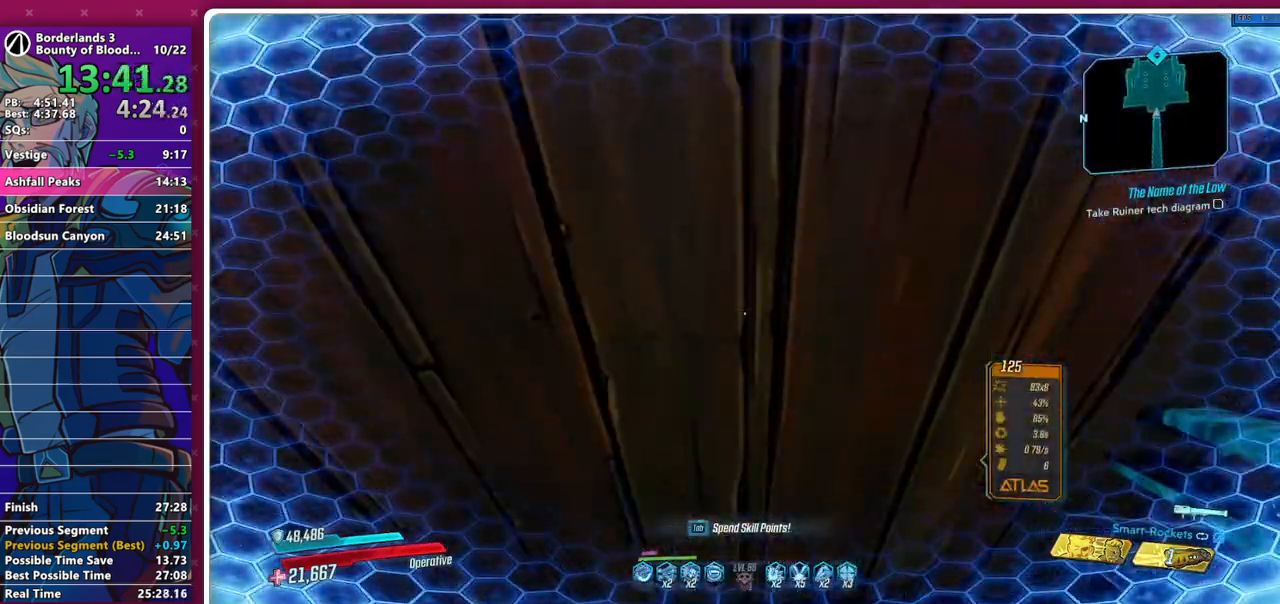
{"keys": ["w"], "mouse": [], "events": []}
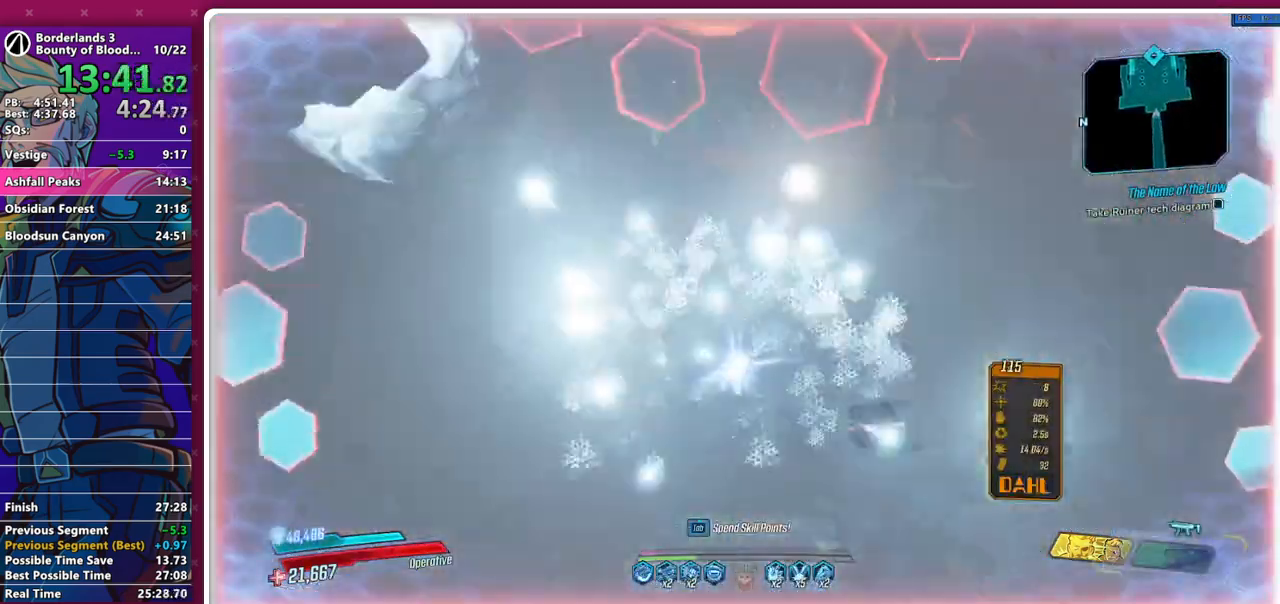
{"keys": ["shift", "w"], "mouse": [], "events": [[33, "3", "down"], [133, "3", "up"], [183, "shift", "down"], [217, "shift", "up"], [317, "shift", "down"], [417, "shift", "up"], [500, "shift", "down"]]}
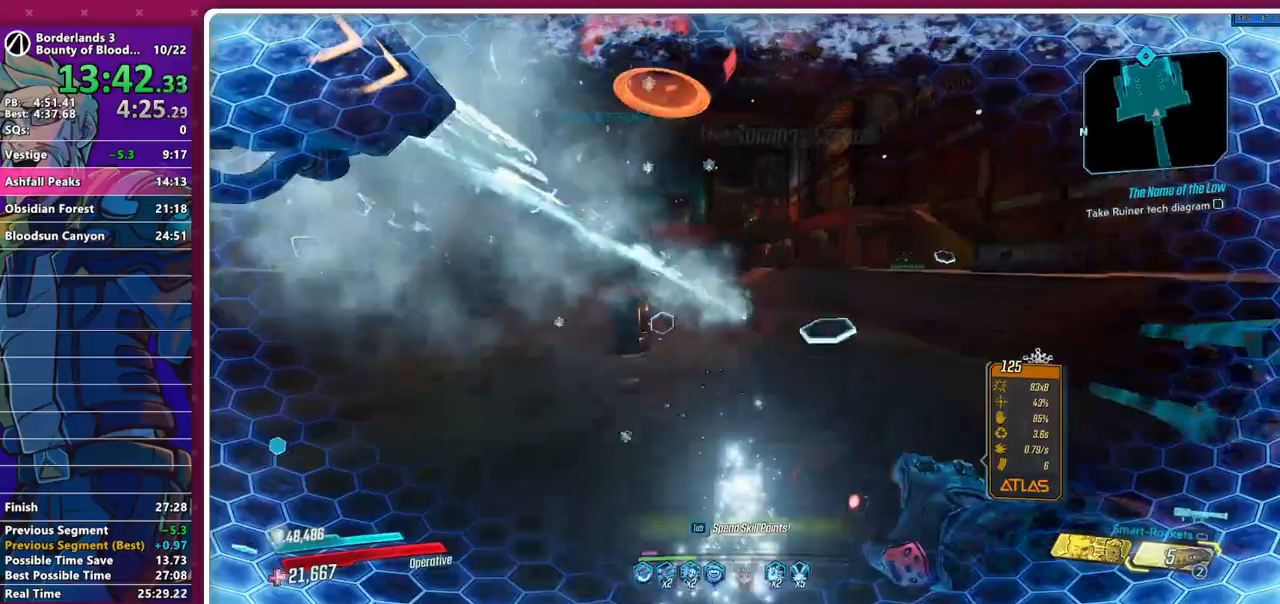
{"keys": ["4", "space", "w"], "mouse": ["left"], "events": [[100, "shift", "up"], [383, "mouse_left", "down"], [433, "space", "down"], [467, "4", "down"]]}
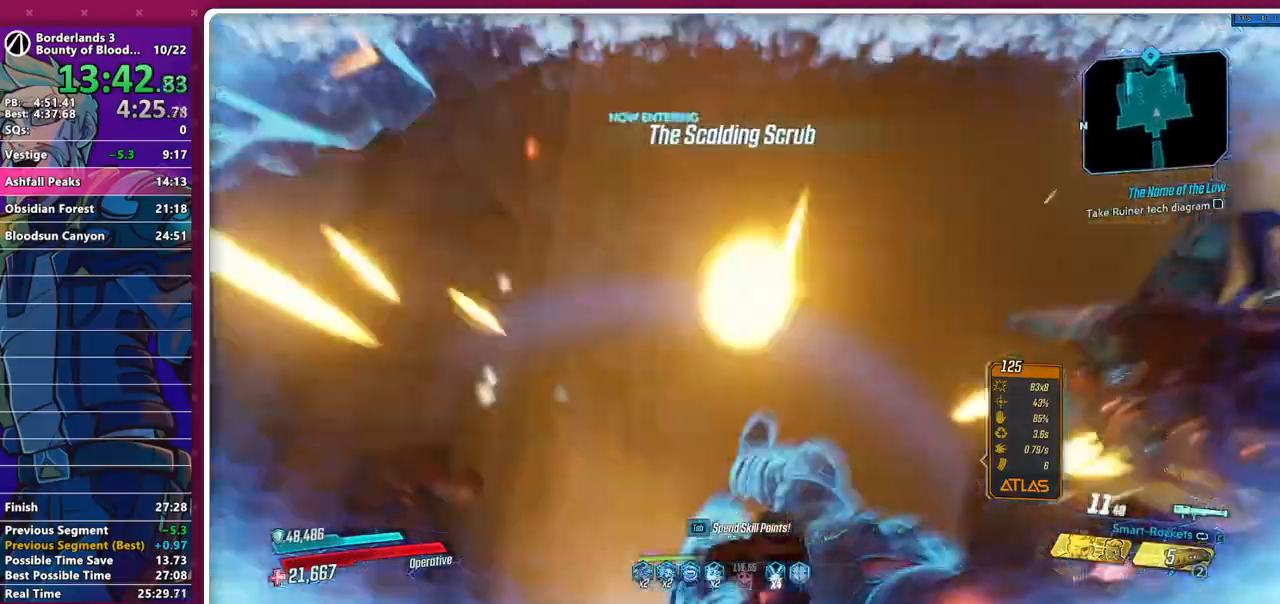
{"keys": ["a"], "mouse": [], "events": [[17, "mouse_left", "up"], [17, "space", "up"], [67, "4", "up"], [300, "a", "down"], [450, "w", "up"]]}
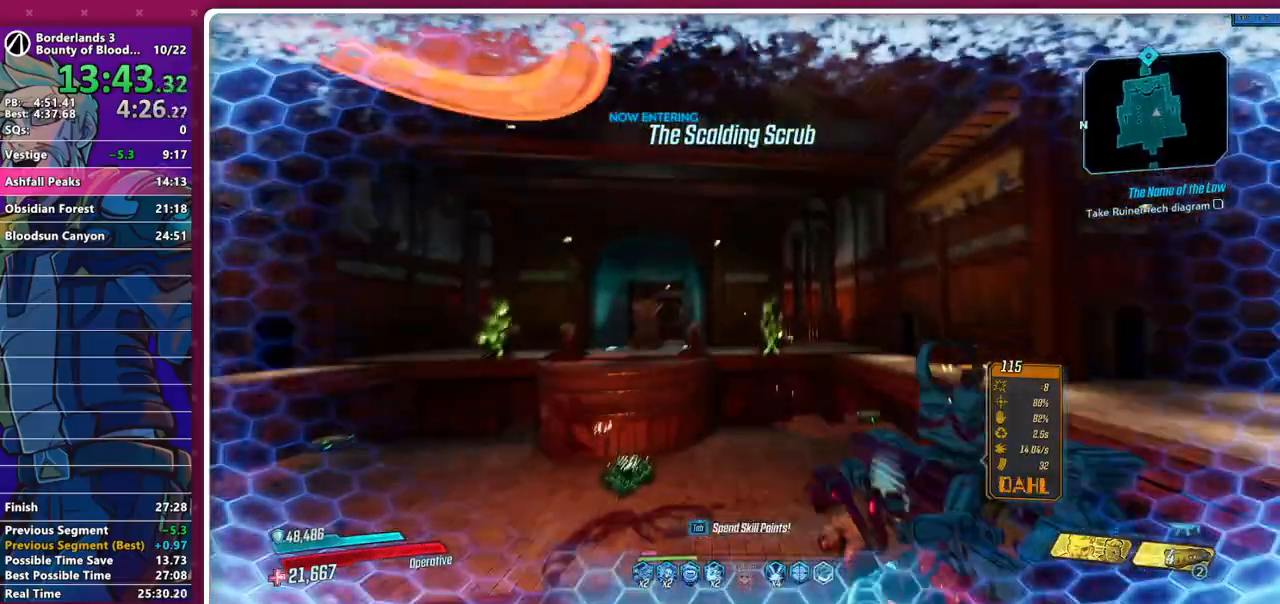
{"keys": ["a"], "mouse": [], "events": []}
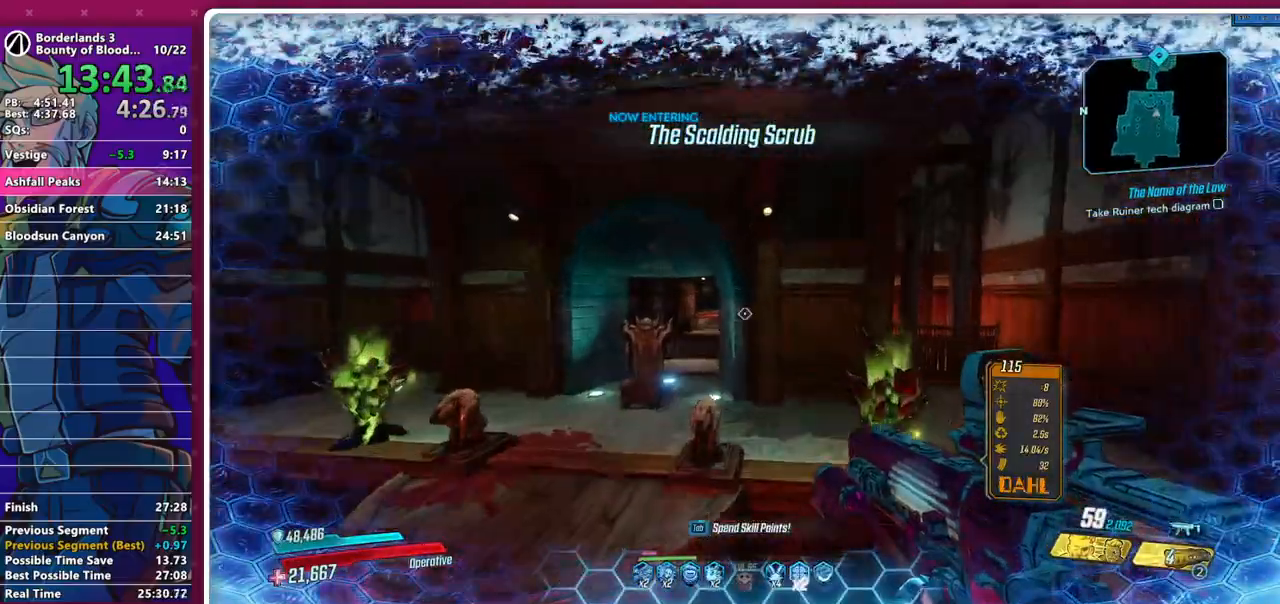
{"keys": ["w"], "mouse": [], "events": [[333, "w", "down"], [467, "a", "up"]]}
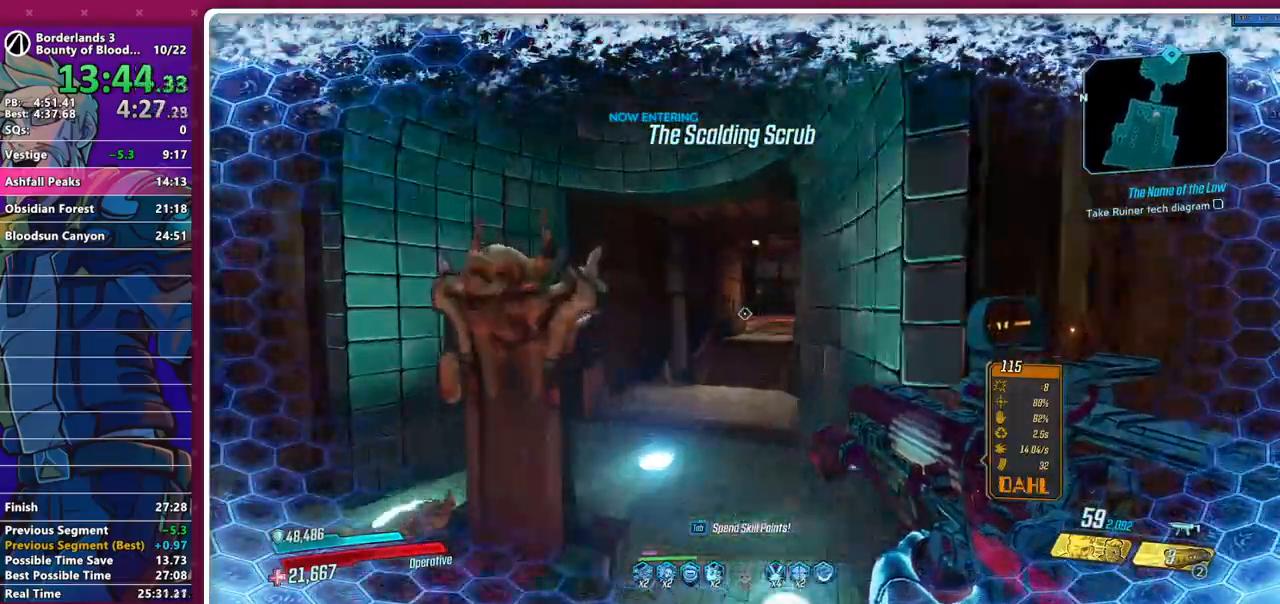
{"keys": ["w"], "mouse": [], "events": [[17, "shift", "down"], [117, "shift", "up"], [200, "shift", "down"], [250, "shift", "up"], [350, "shift", "down"], [450, "shift", "up"]]}
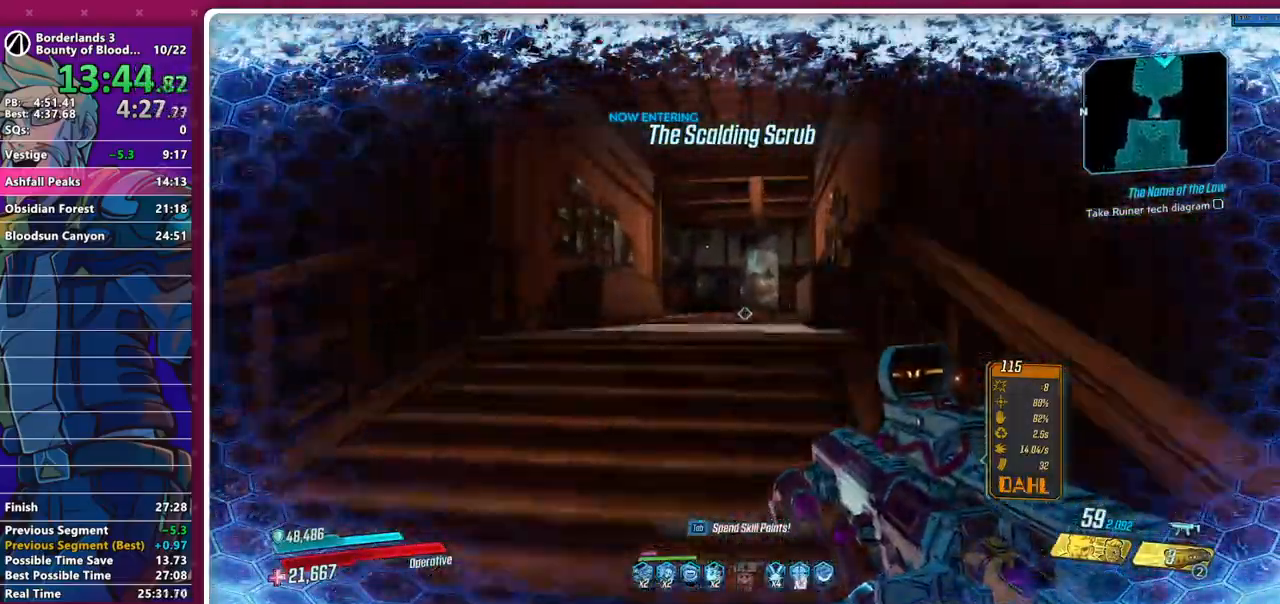
{"keys": ["w"], "mouse": [], "events": [[33, "shift", "down"], [133, "shift", "up"], [217, "shift", "down"], [317, "shift", "up"]]}